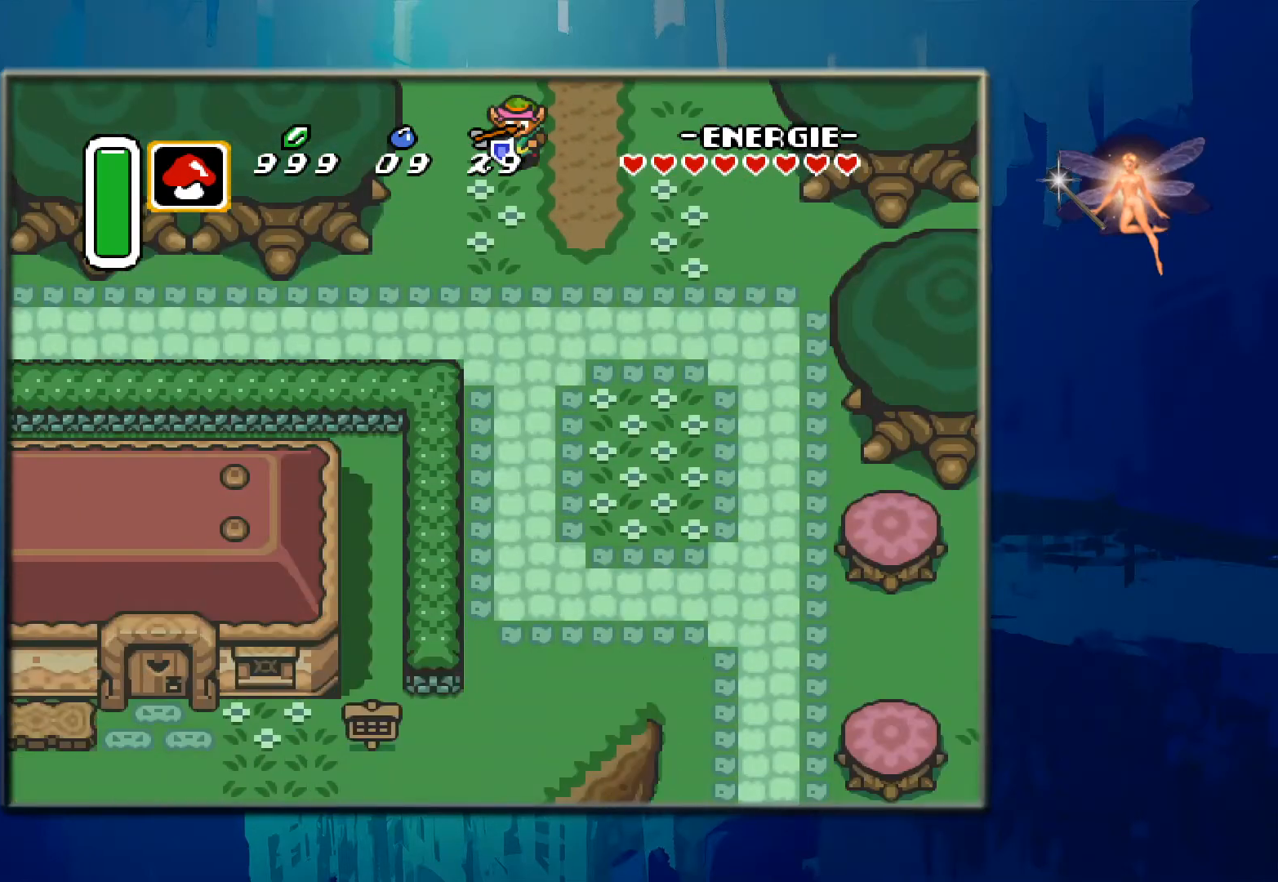
Gameplay with a controller (Nintendo layout); each line is a JSON object with the inputs held at the frame after it. "events" lists button and stick changes between this image and that frame as [ms after this image, input, new state], when the widget could be followed in between. Not read: L3 R3.
{"buttons": ["DPAD_DOWN"], "events": [[383, "DPAD_LEFT", "up"]]}
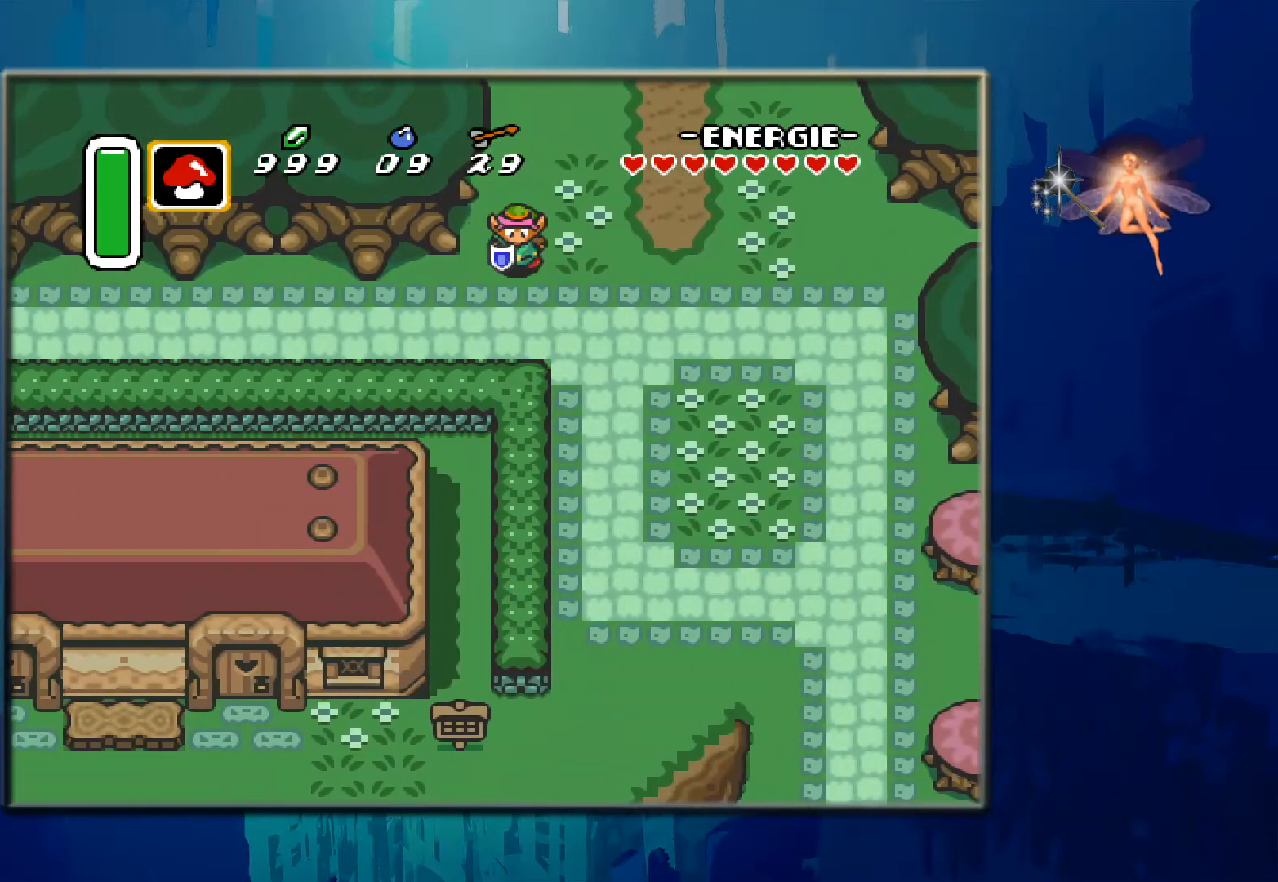
{"buttons": ["DPAD_UP"], "events": [[17, "DPAD_LEFT", "down"], [200, "DPAD_LEFT", "up"], [233, "DPAD_DOWN", "up"], [300, "DPAD_RIGHT", "down"], [417, "DPAD_RIGHT", "up"], [450, "DPAD_UP", "down"]]}
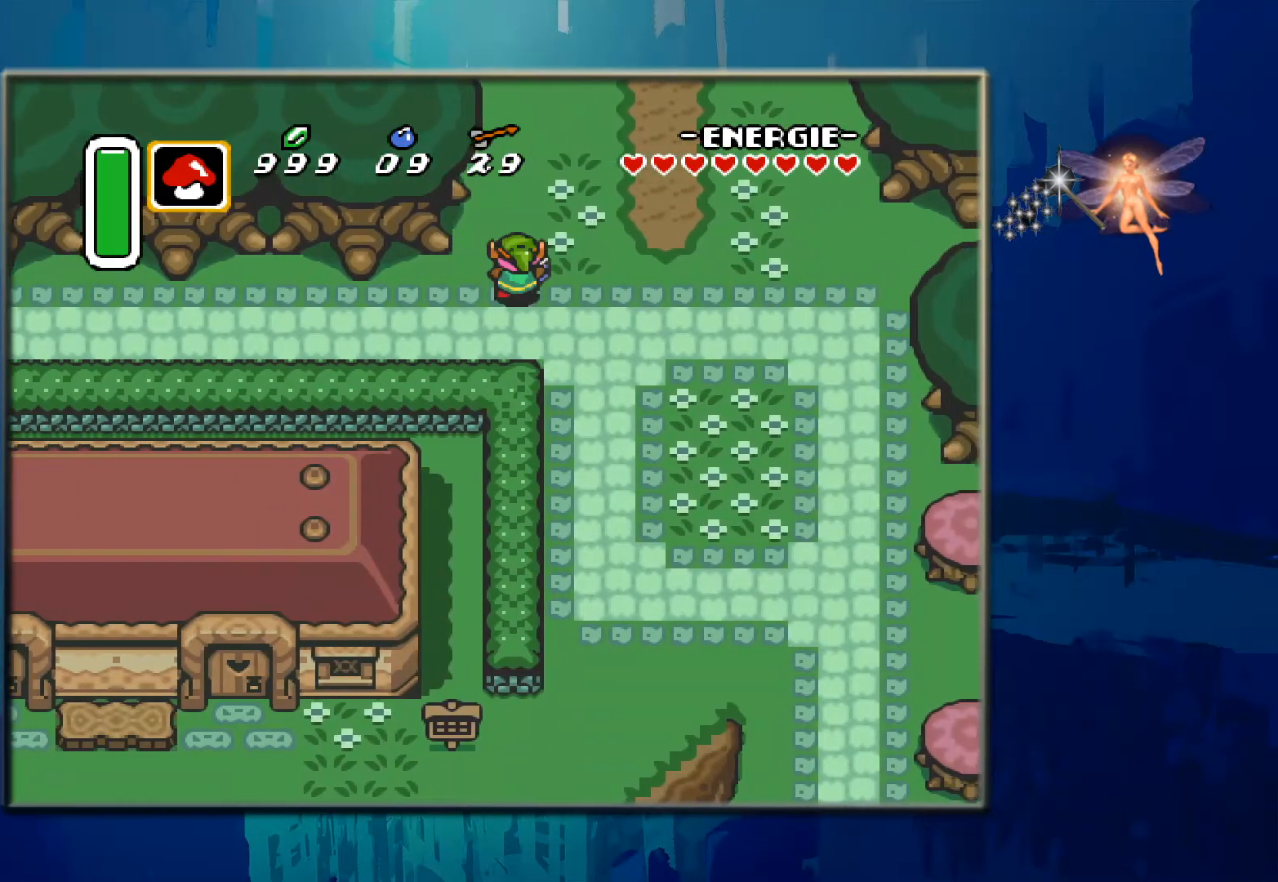
{"buttons": ["DPAD_UP", "DPAD_RIGHT"], "events": [[50, "DPAD_RIGHT", "down"]]}
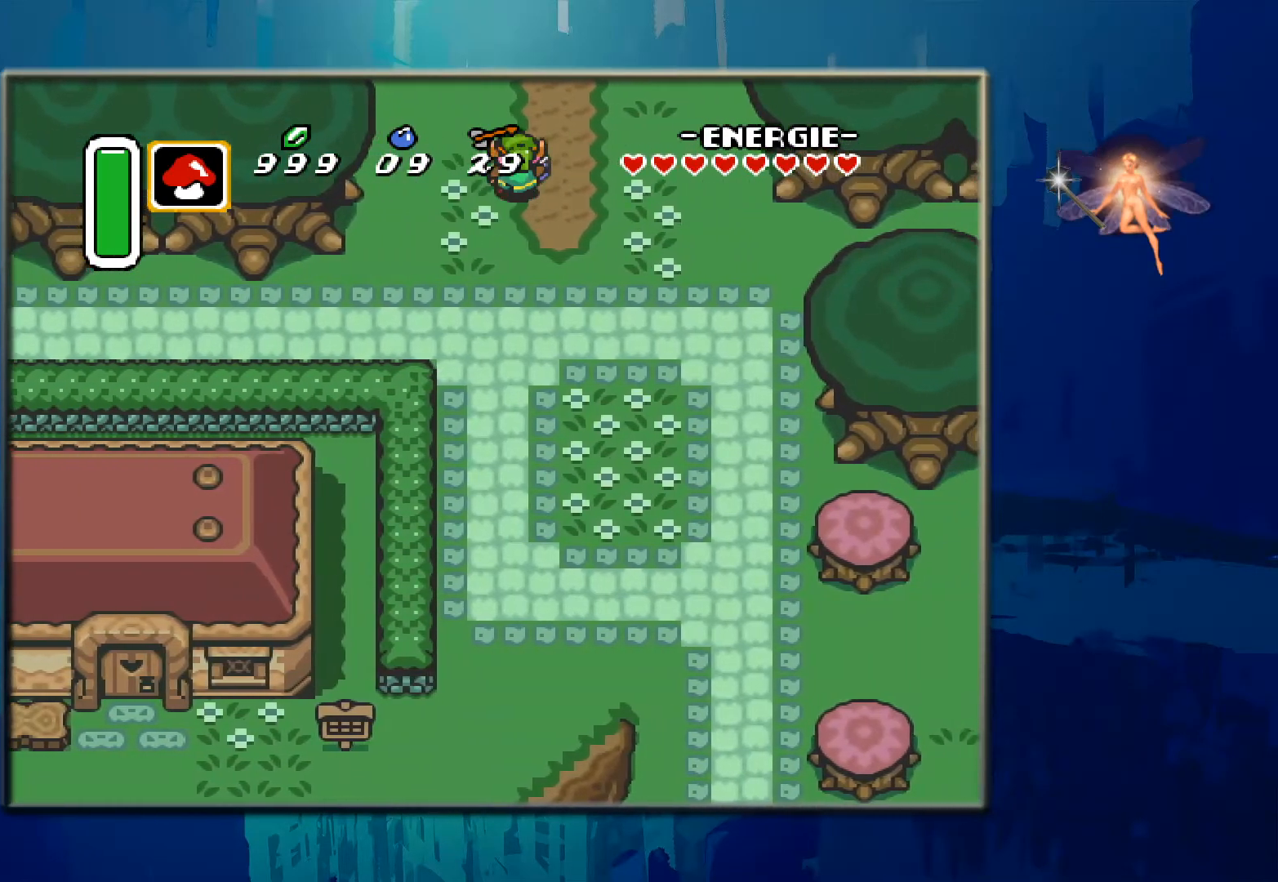
{"buttons": ["DPAD_UP"], "events": [[383, "DPAD_RIGHT", "up"]]}
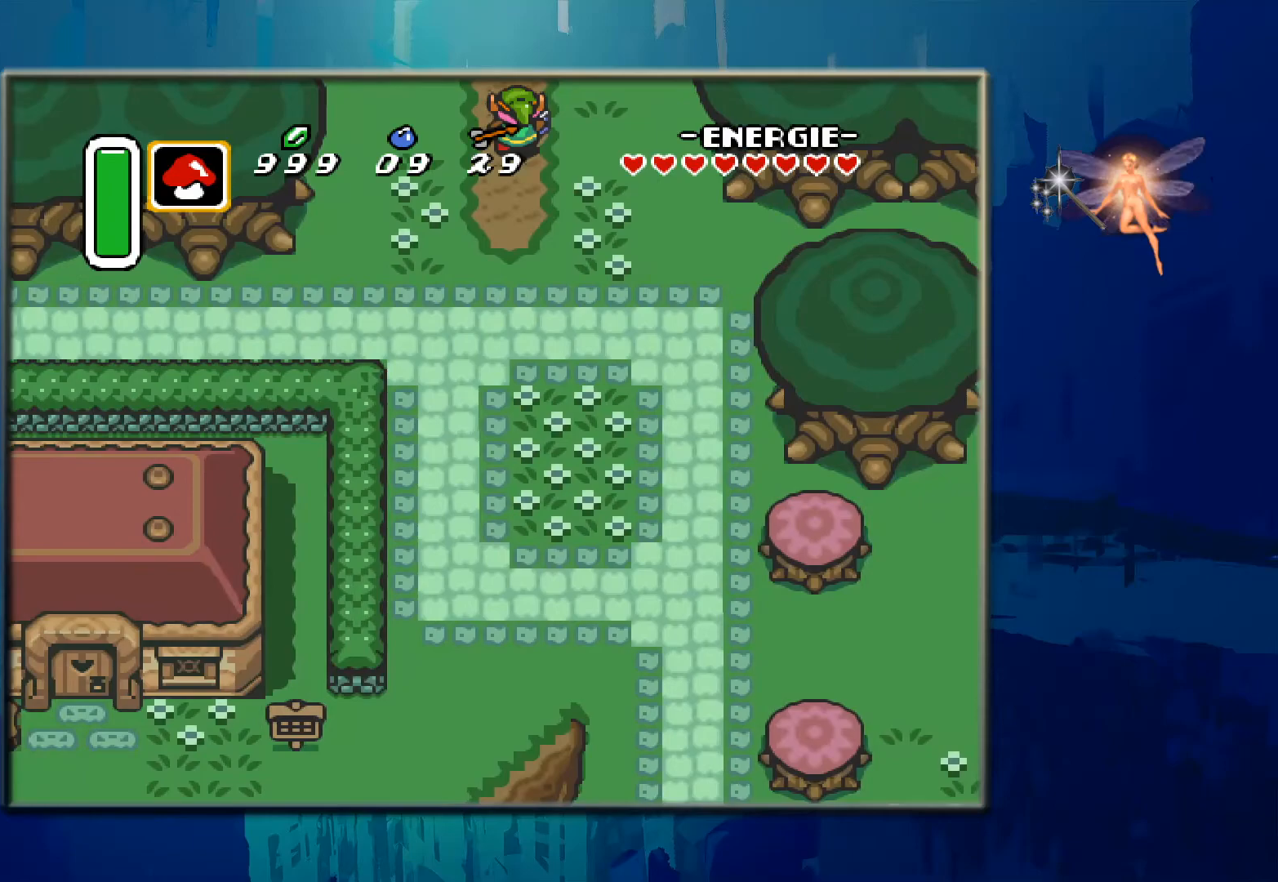
{"buttons": ["DPAD_UP"], "events": []}
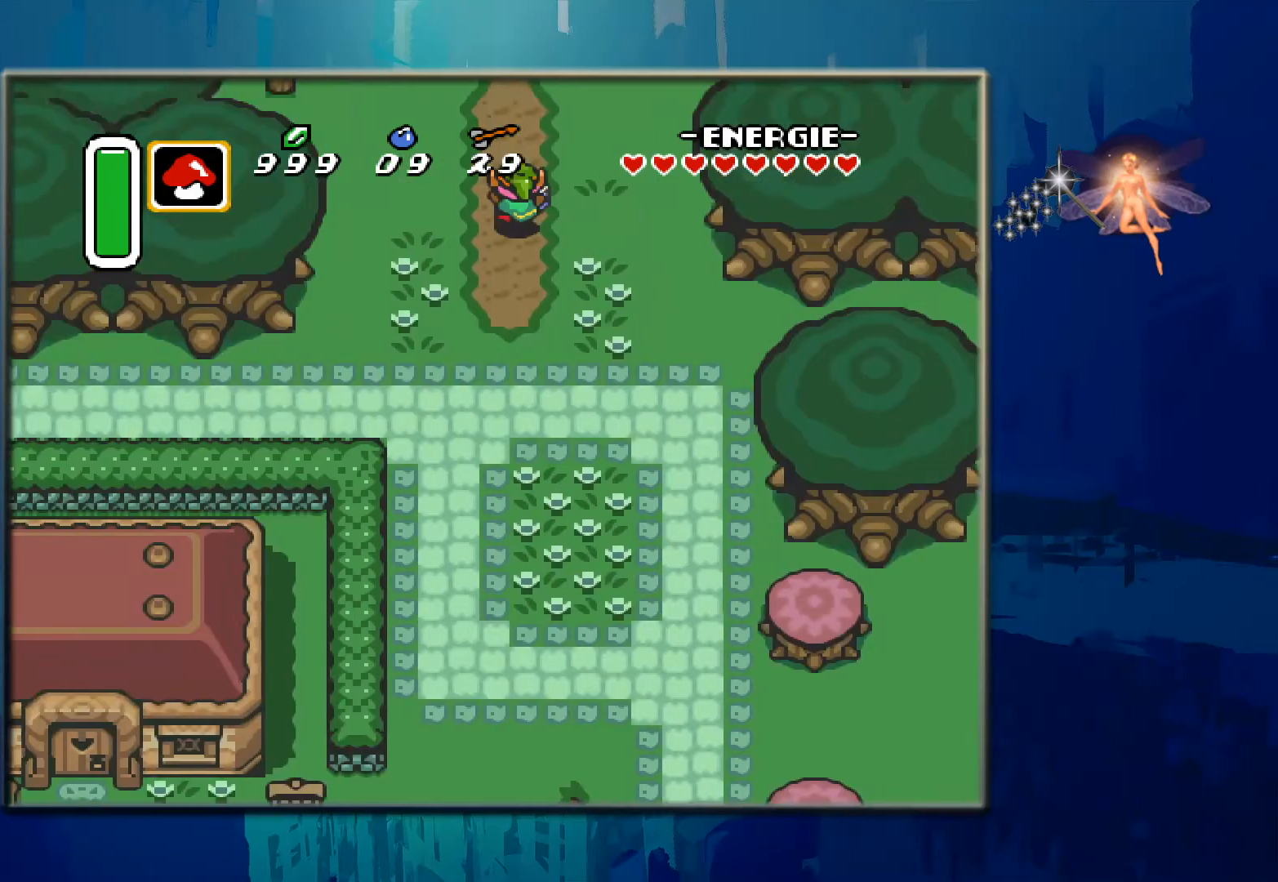
{"buttons": ["DPAD_UP"], "events": []}
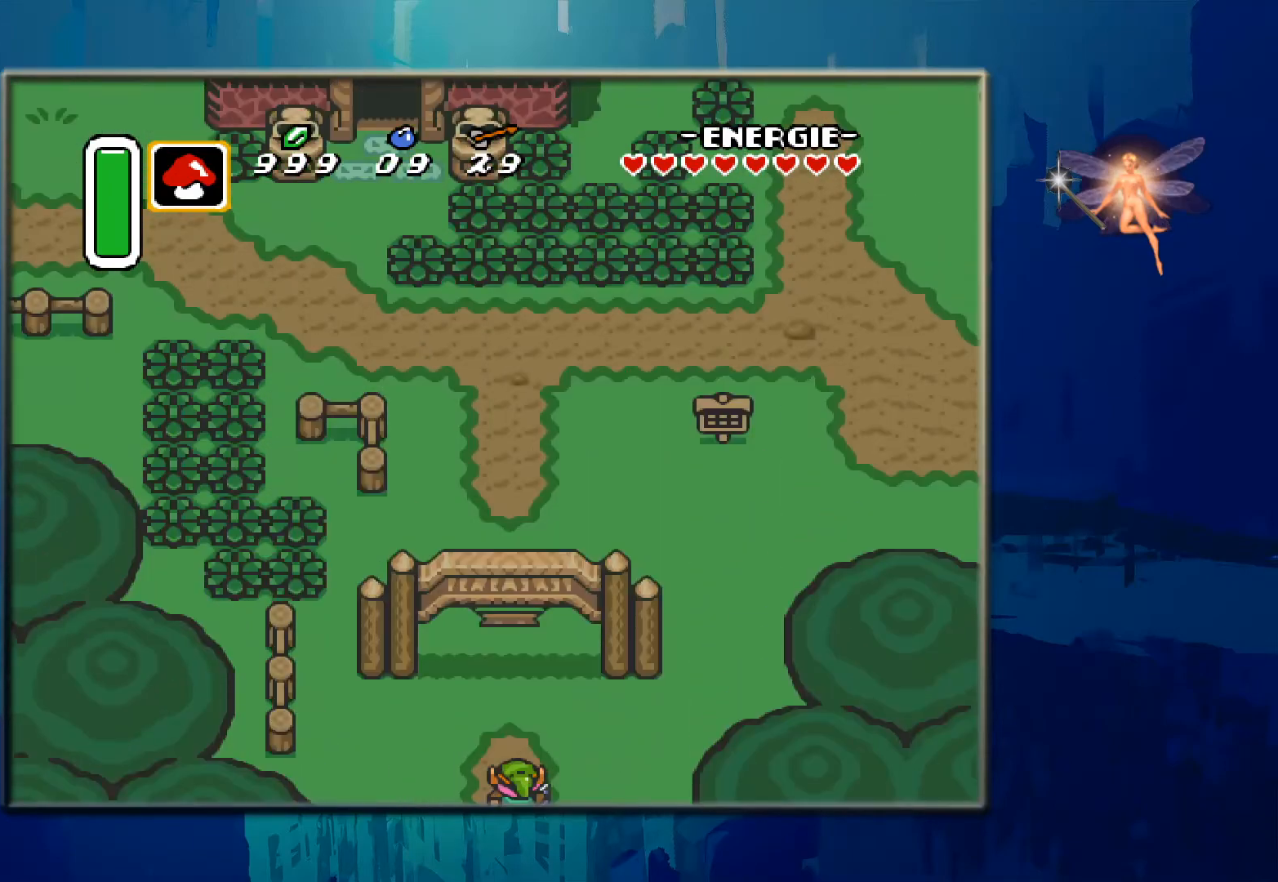
{"buttons": ["DPAD_UP"], "events": []}
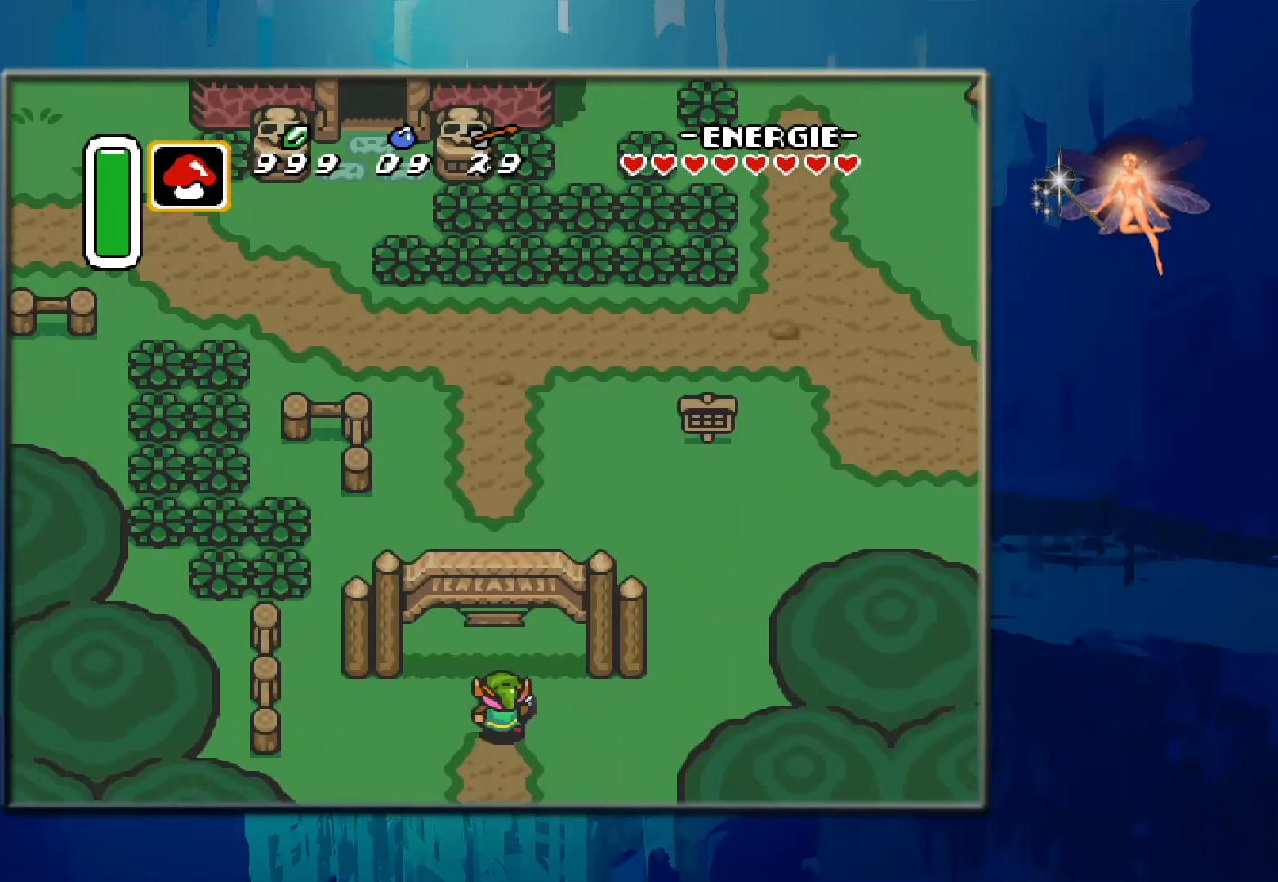
{"buttons": ["DPAD_UP"], "events": []}
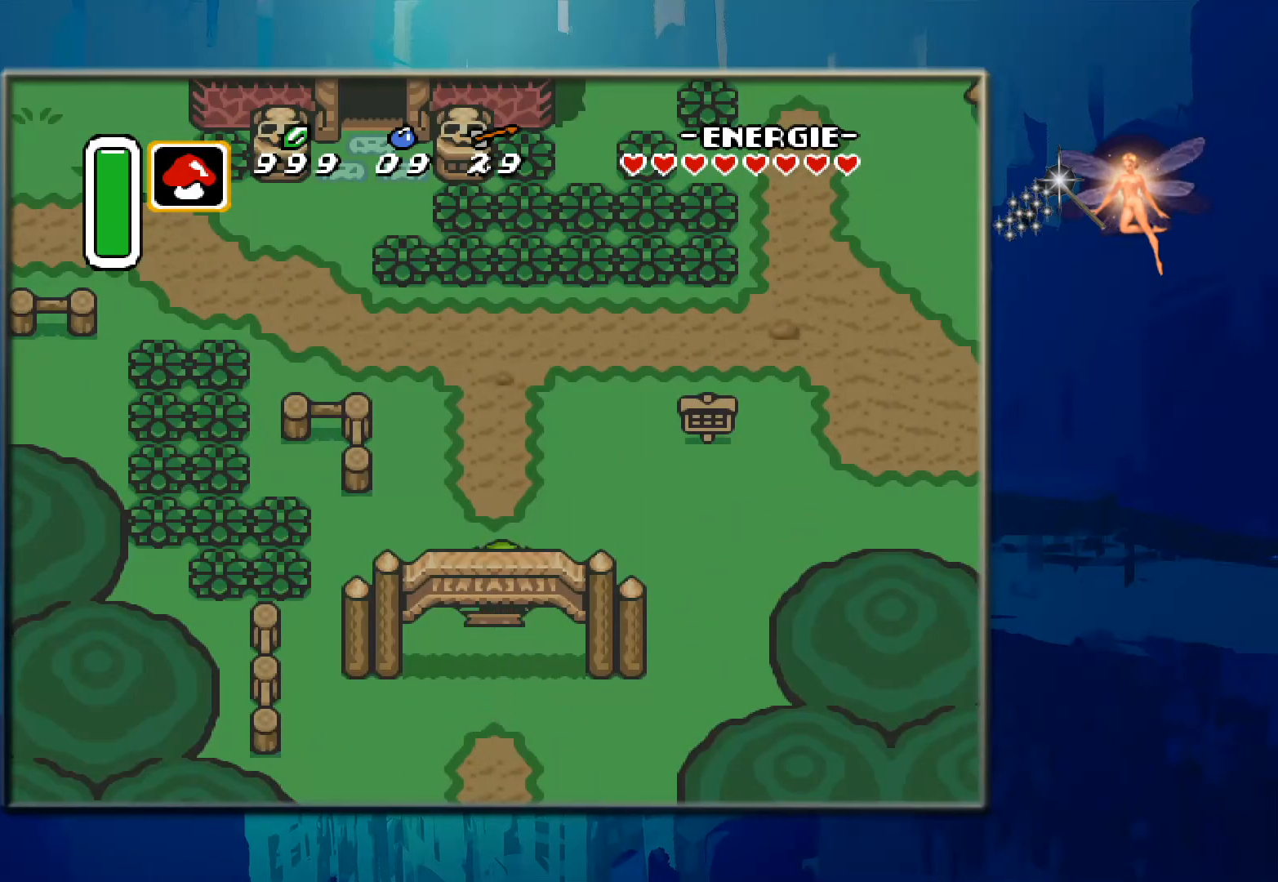
{"buttons": ["DPAD_UP"], "events": []}
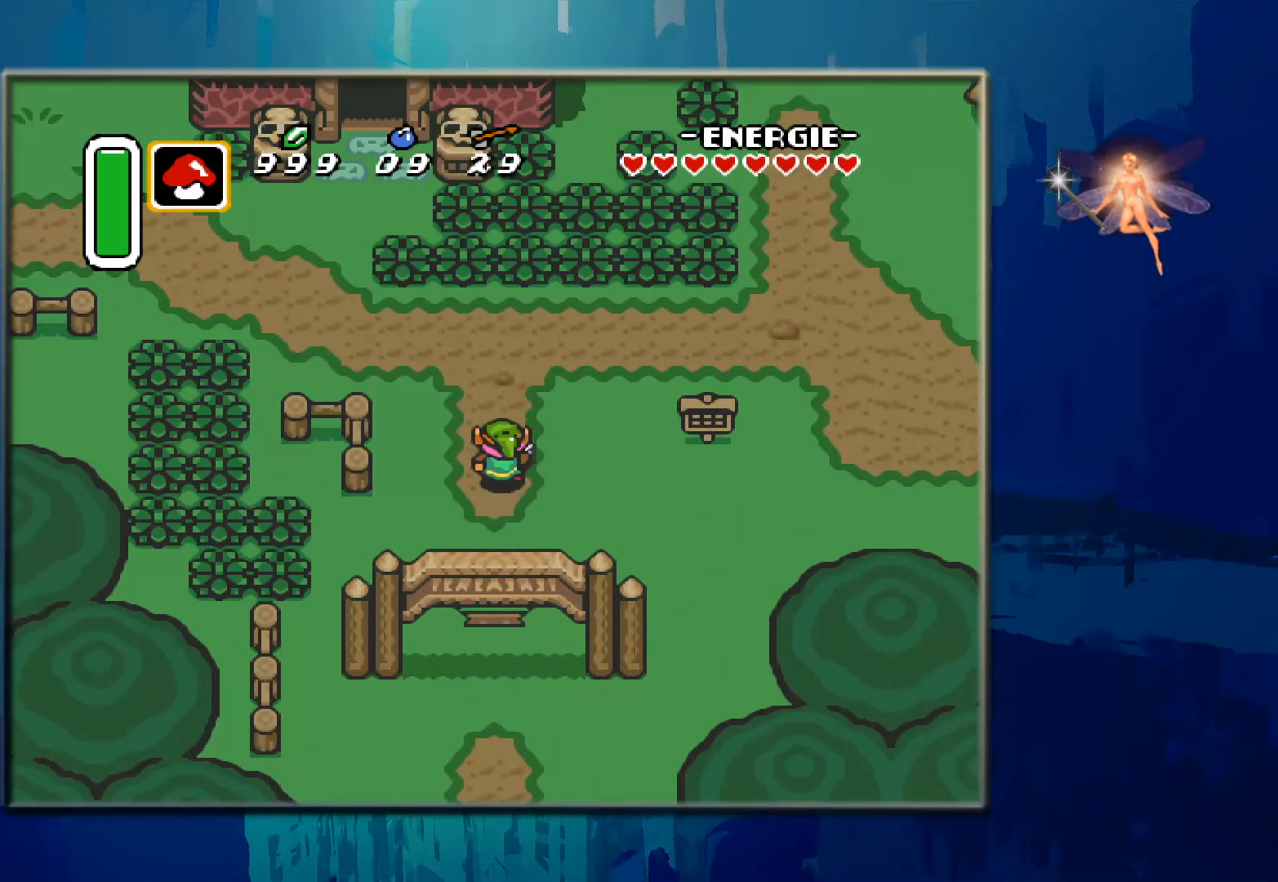
{"buttons": ["DPAD_LEFT"], "events": [[300, "DPAD_LEFT", "down"], [467, "DPAD_UP", "up"]]}
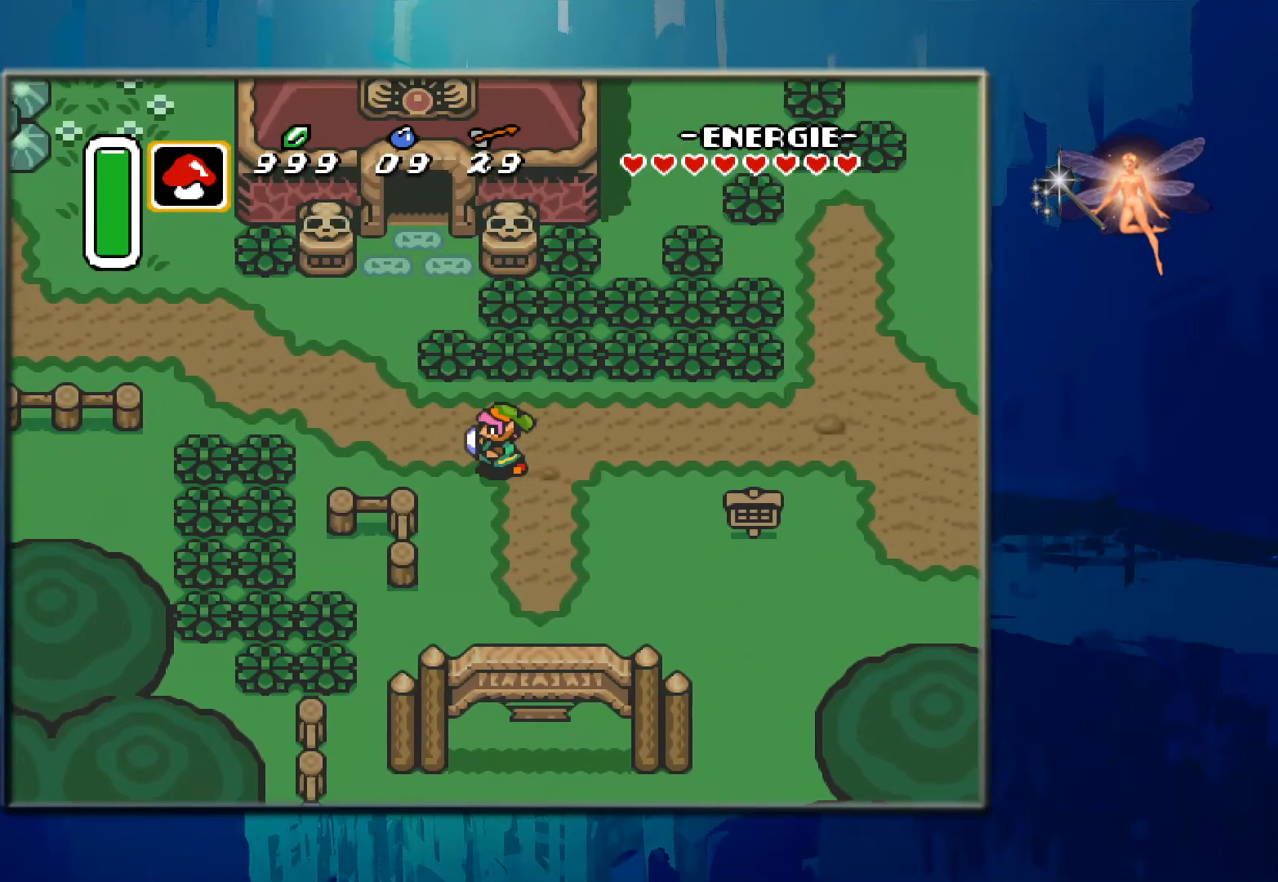
{"buttons": ["DPAD_UP", "DPAD_LEFT"], "events": [[350, "DPAD_UP", "down"]]}
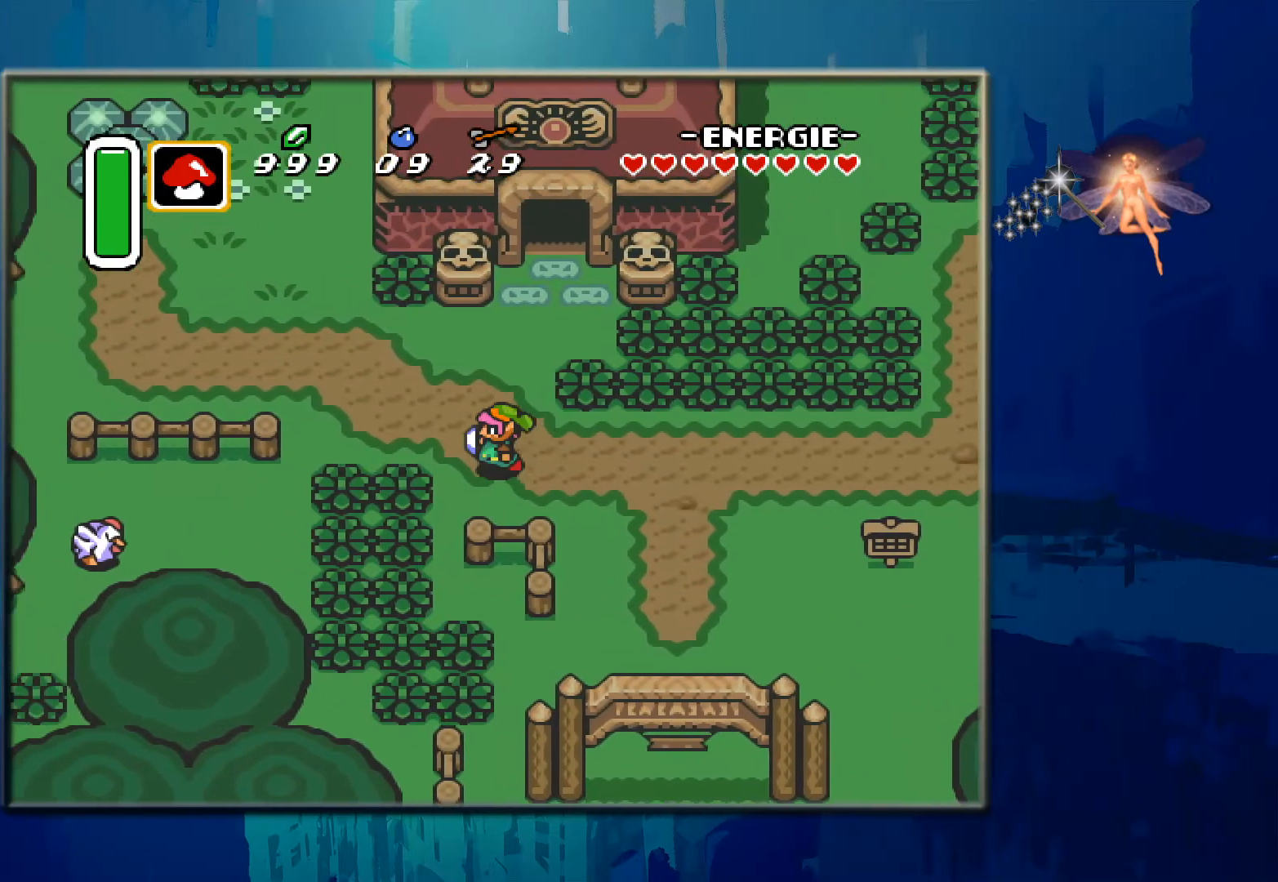
{"buttons": ["DPAD_LEFT"], "events": [[483, "DPAD_UP", "up"]]}
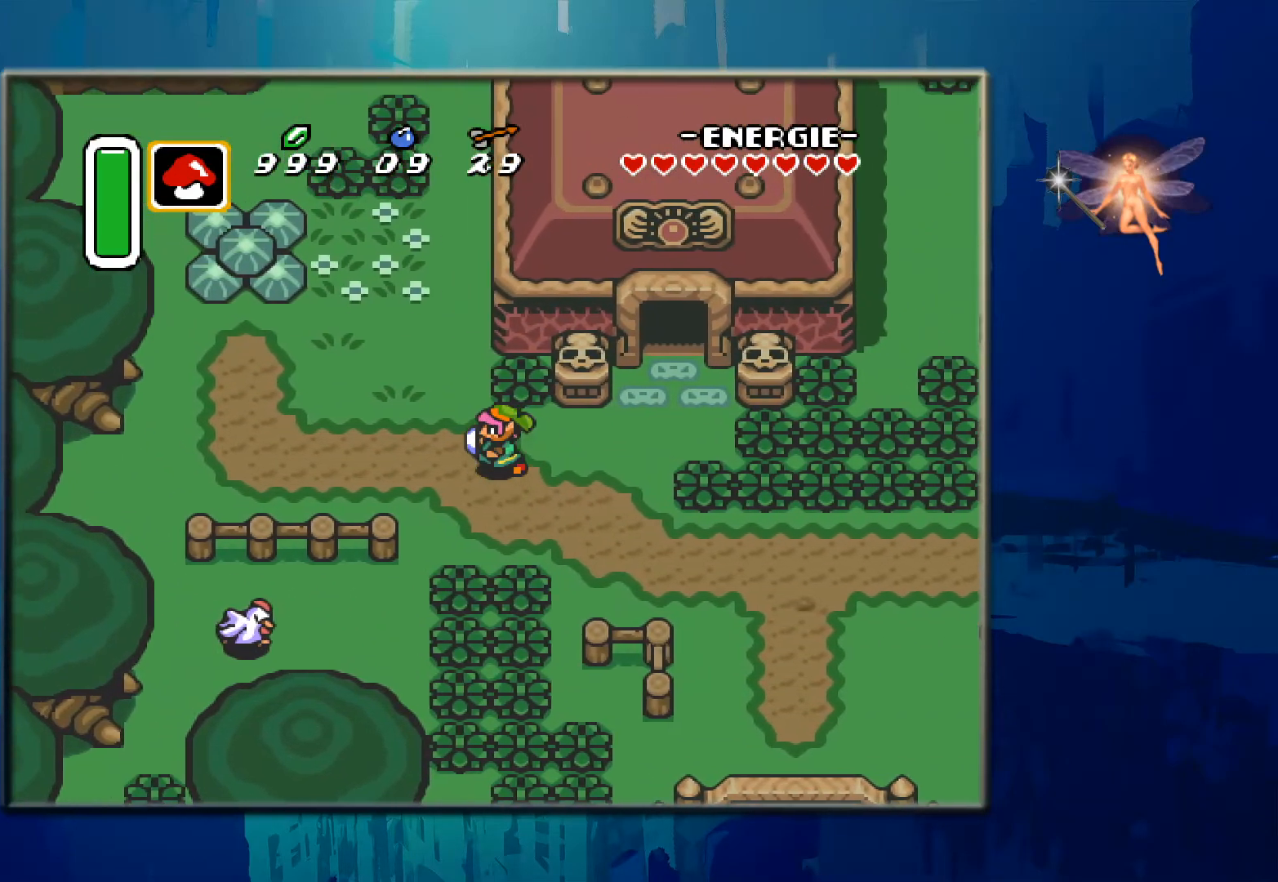
{"buttons": ["DPAD_LEFT"], "events": []}
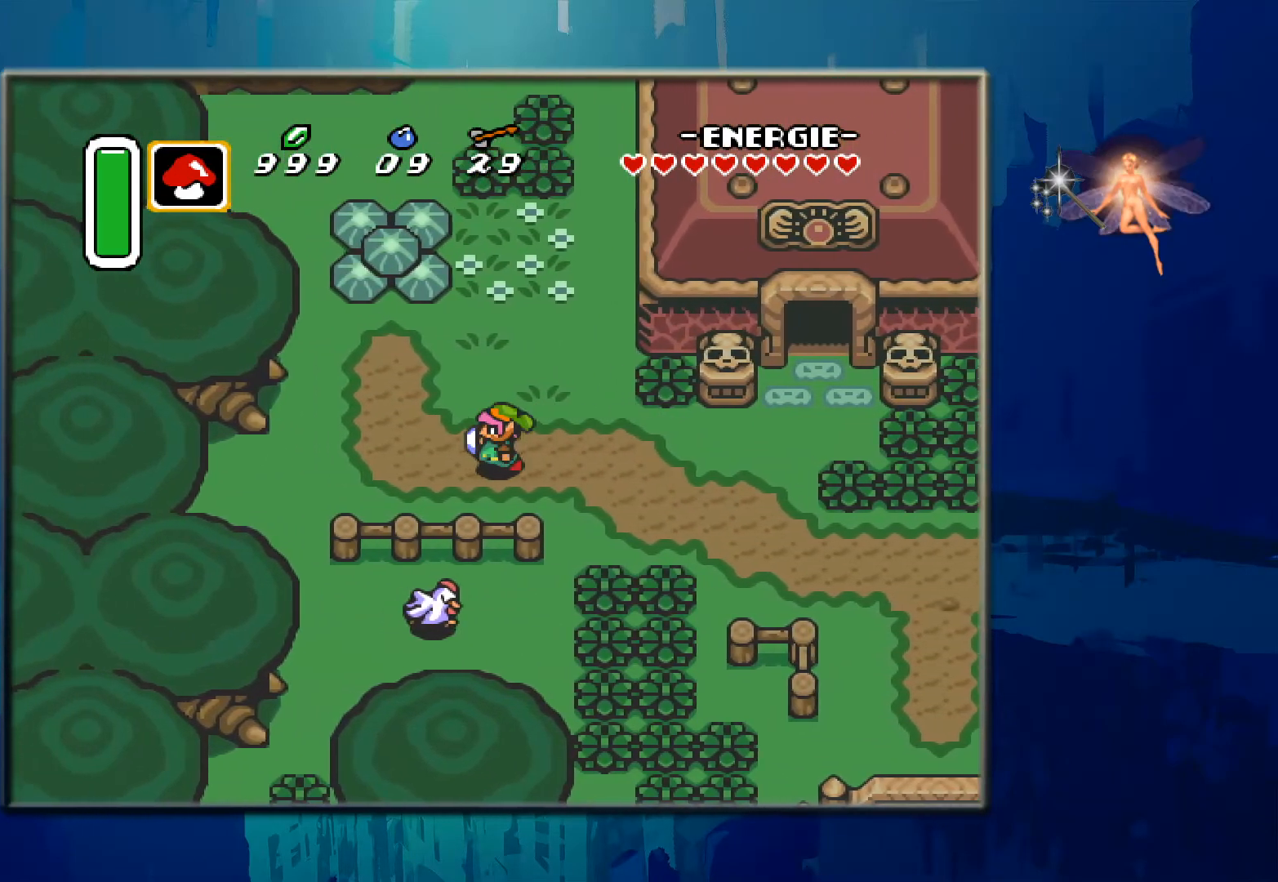
{"buttons": ["DPAD_UP"], "events": [[283, "DPAD_LEFT", "up"], [367, "DPAD_UP", "down"]]}
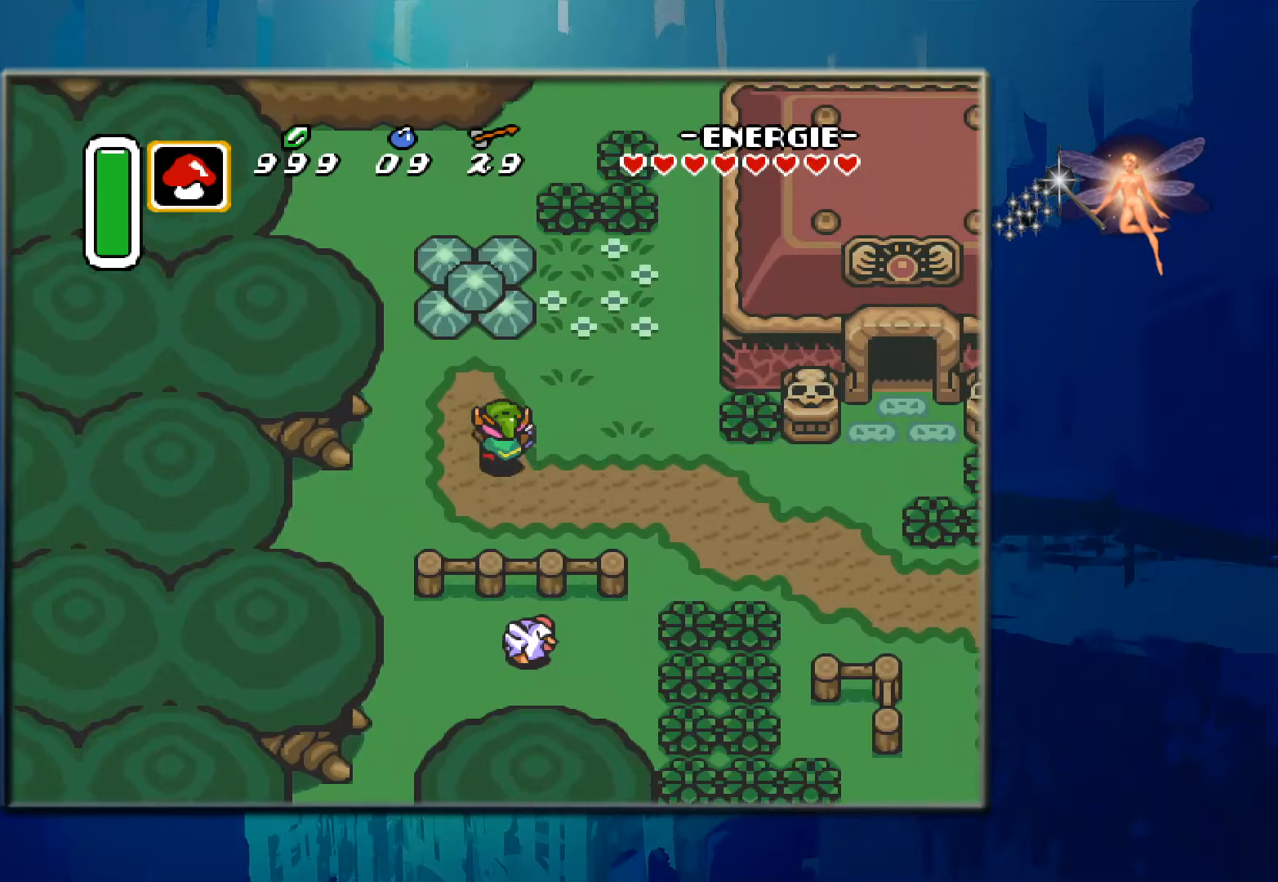
{"buttons": ["A", "DPAD_UP"], "events": [[367, "A", "down"]]}
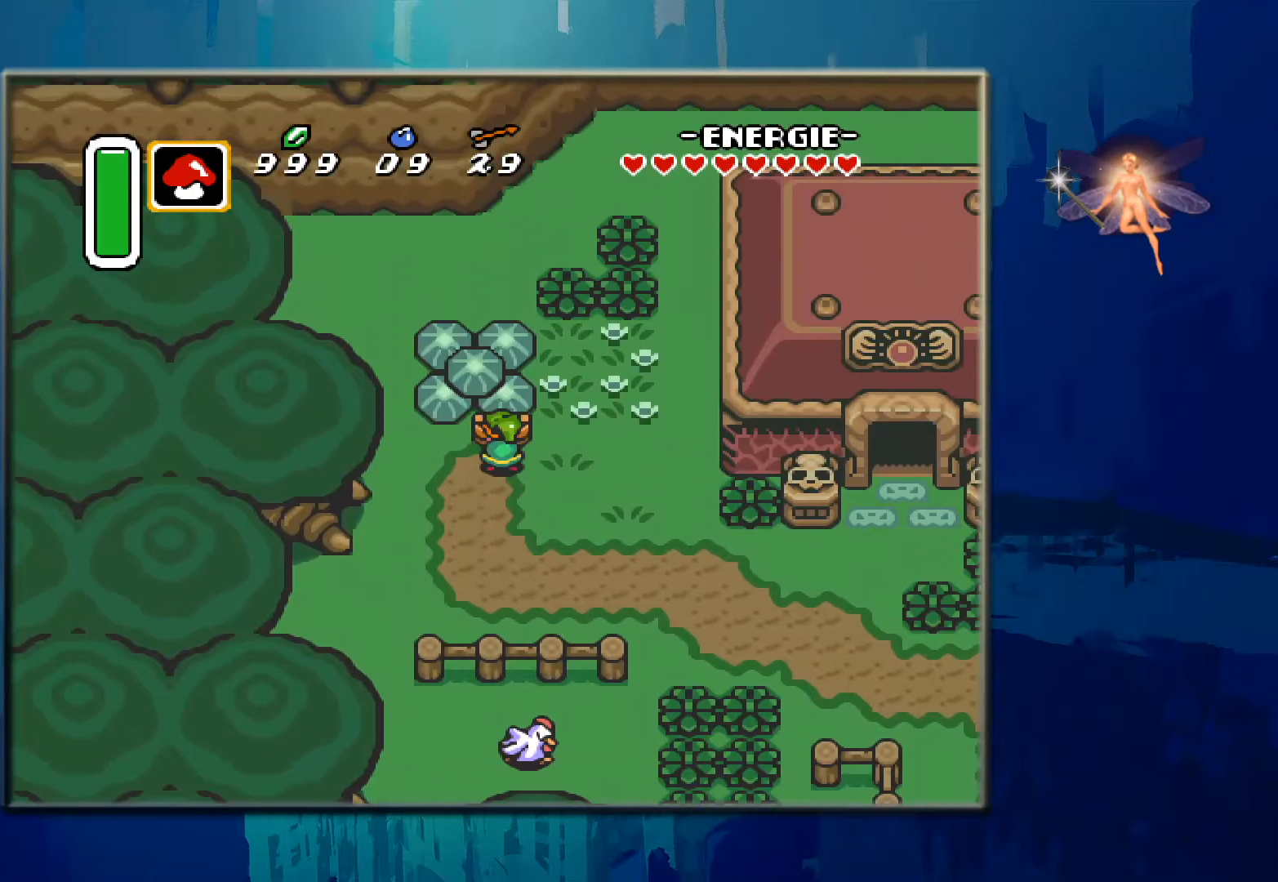
{"buttons": [], "events": [[33, "DPAD_UP", "up"], [200, "A", "up"]]}
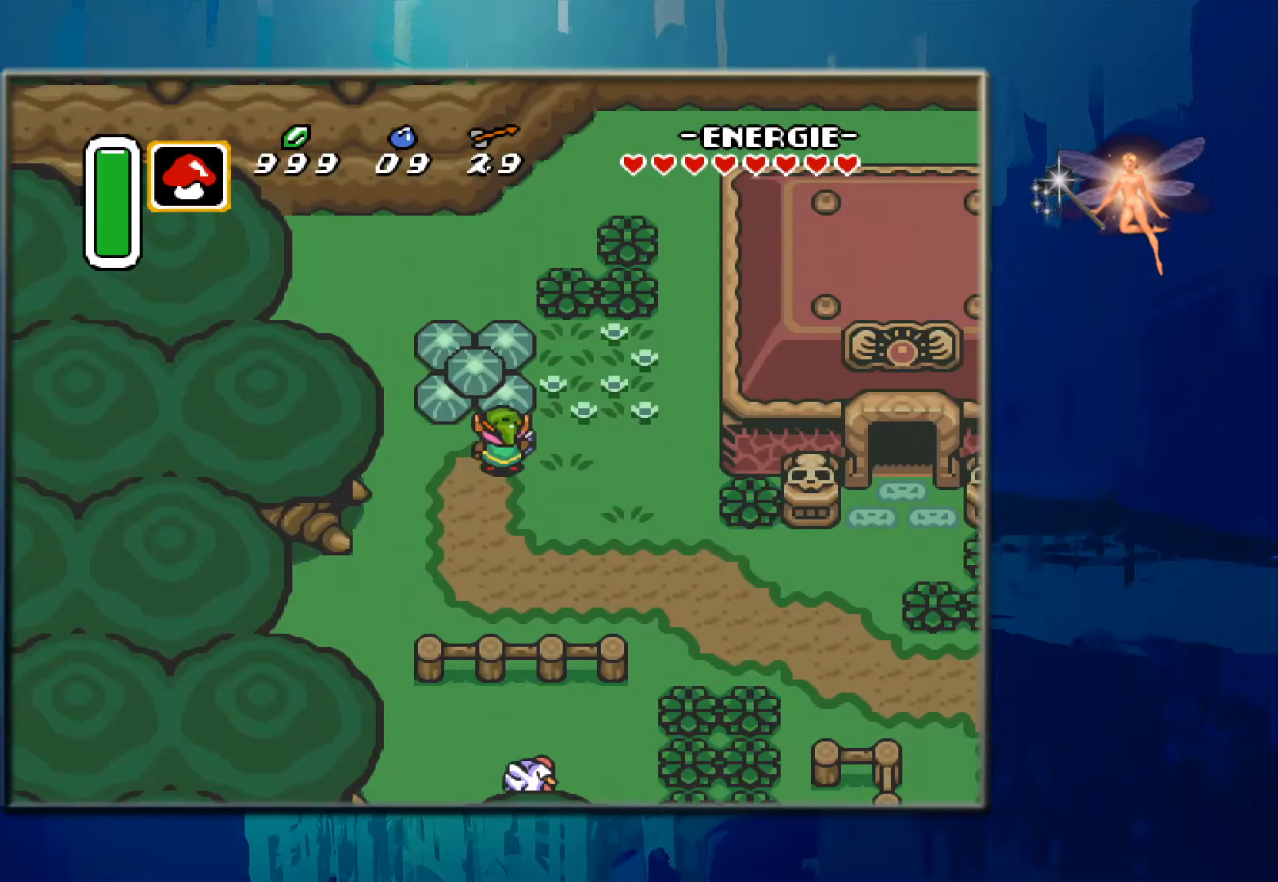
{"buttons": [], "events": []}
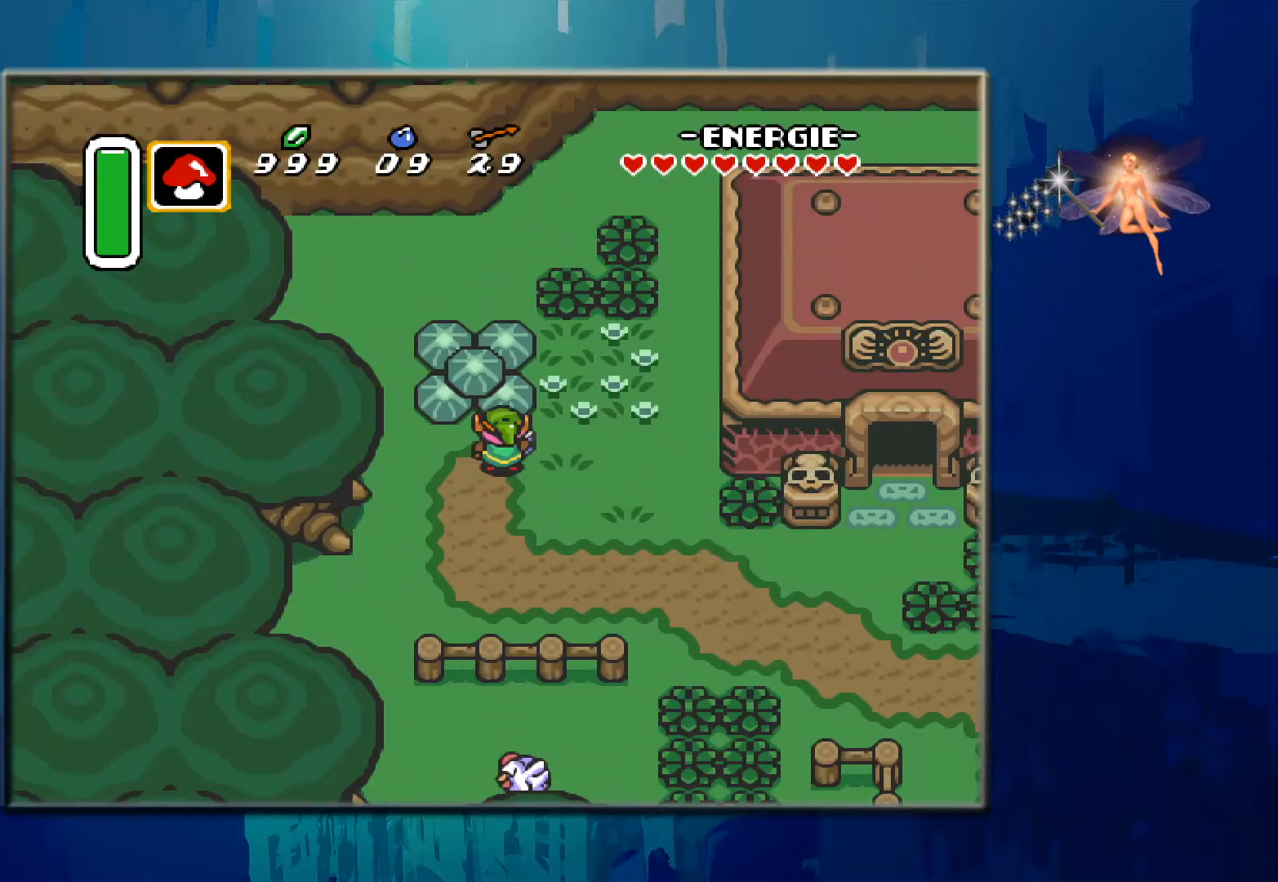
{"buttons": [], "events": []}
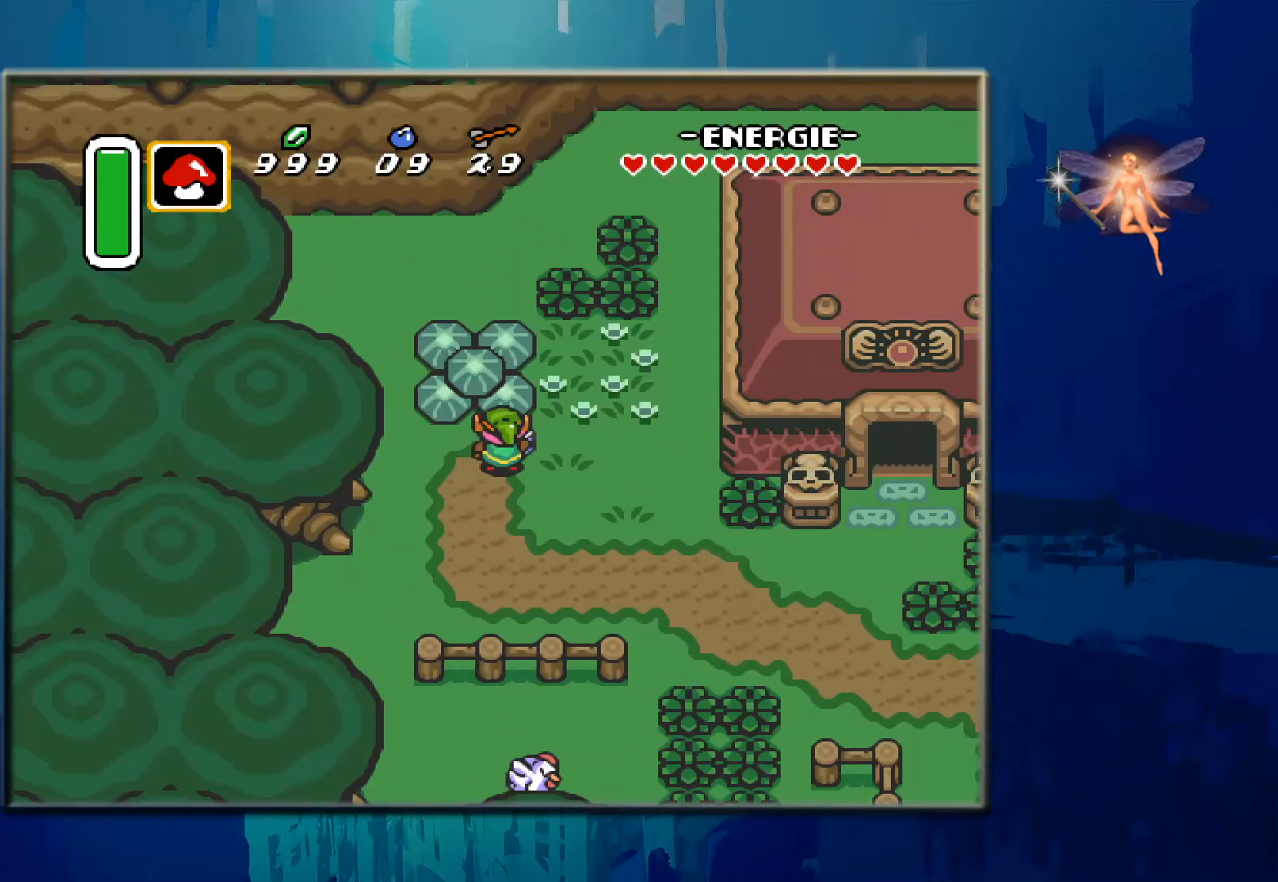
{"buttons": [], "events": []}
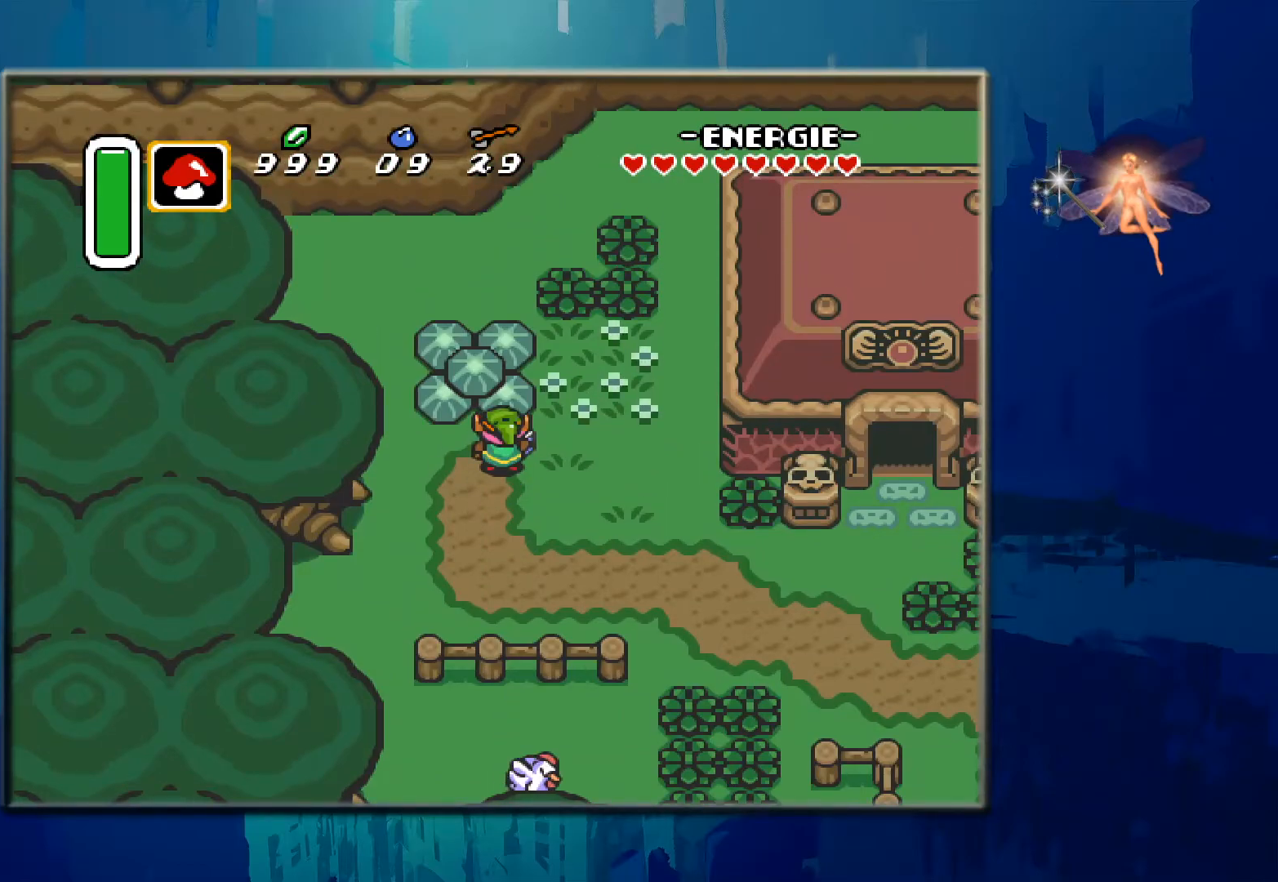
{"buttons": ["A", "DPAD_DOWN"], "events": [[83, "A", "down"], [417, "DPAD_DOWN", "down"]]}
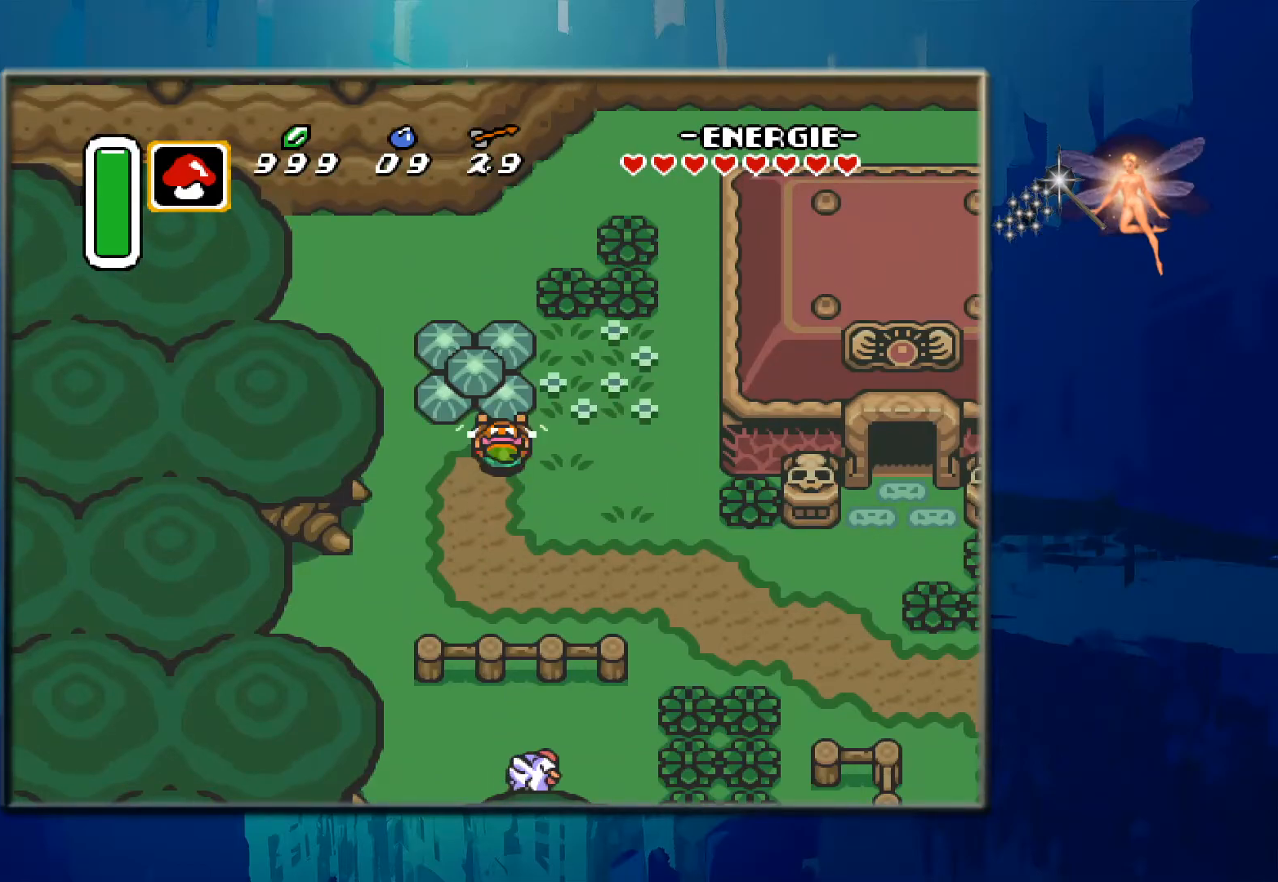
{"buttons": ["A", "DPAD_DOWN"], "events": []}
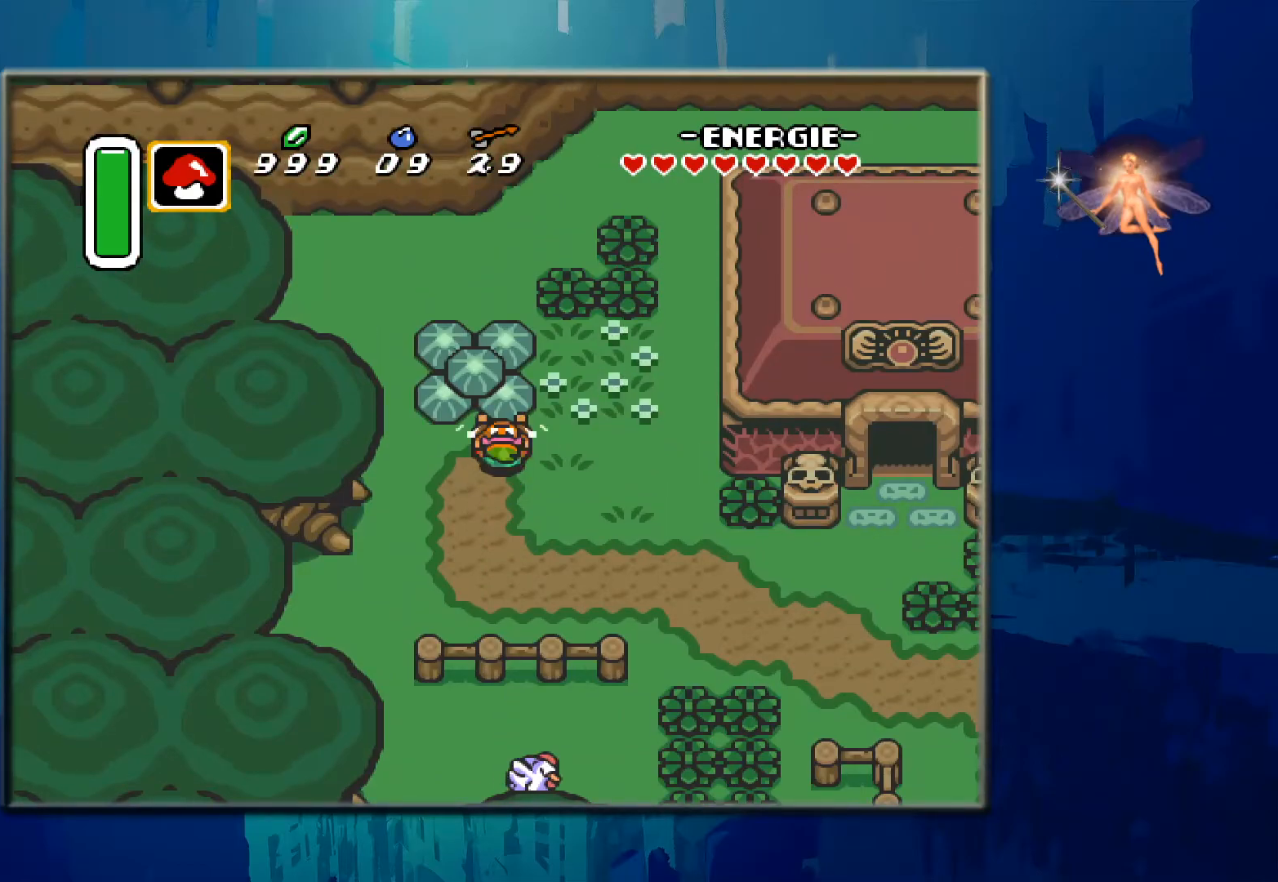
{"buttons": ["A", "DPAD_UP"], "events": [[250, "DPAD_DOWN", "up"], [500, "DPAD_UP", "down"]]}
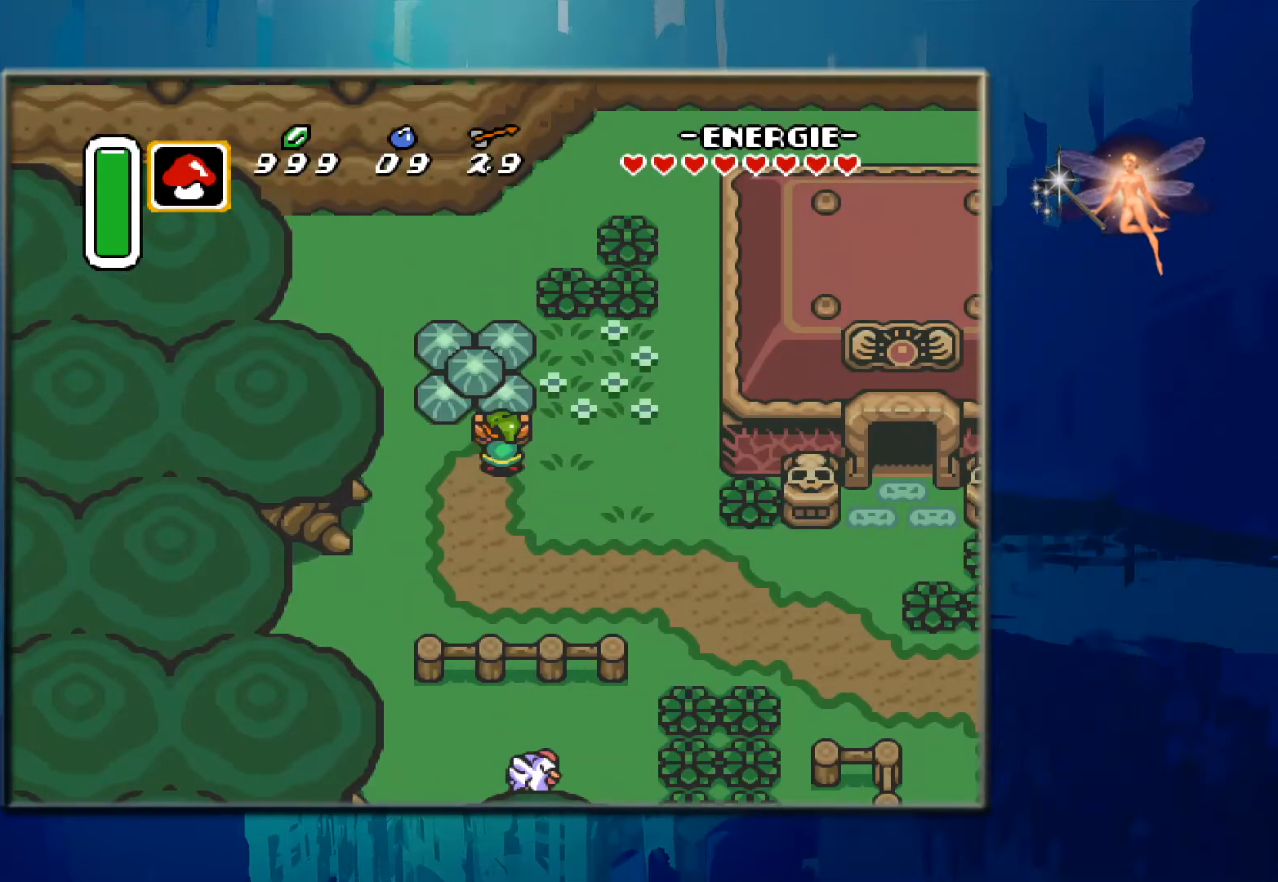
{"buttons": ["A", "DPAD_DOWN"], "events": [[150, "DPAD_UP", "up"], [267, "DPAD_RIGHT", "down"], [317, "DPAD_RIGHT", "up"], [333, "DPAD_DOWN", "down"]]}
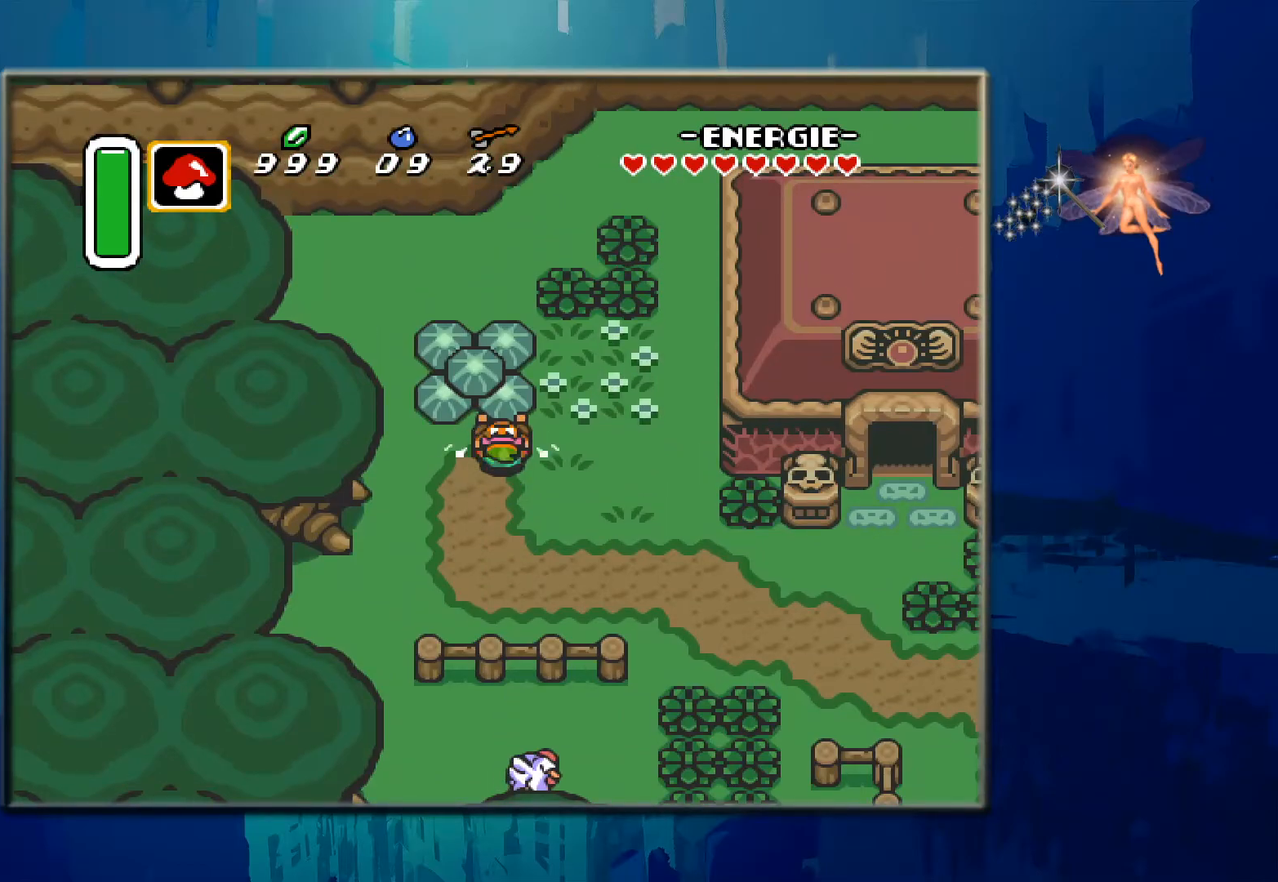
{"buttons": ["A", "DPAD_DOWN"], "events": [[133, "DPAD_DOWN", "up"], [217, "DPAD_UP", "down"], [317, "DPAD_UP", "up"], [350, "DPAD_DOWN", "down"]]}
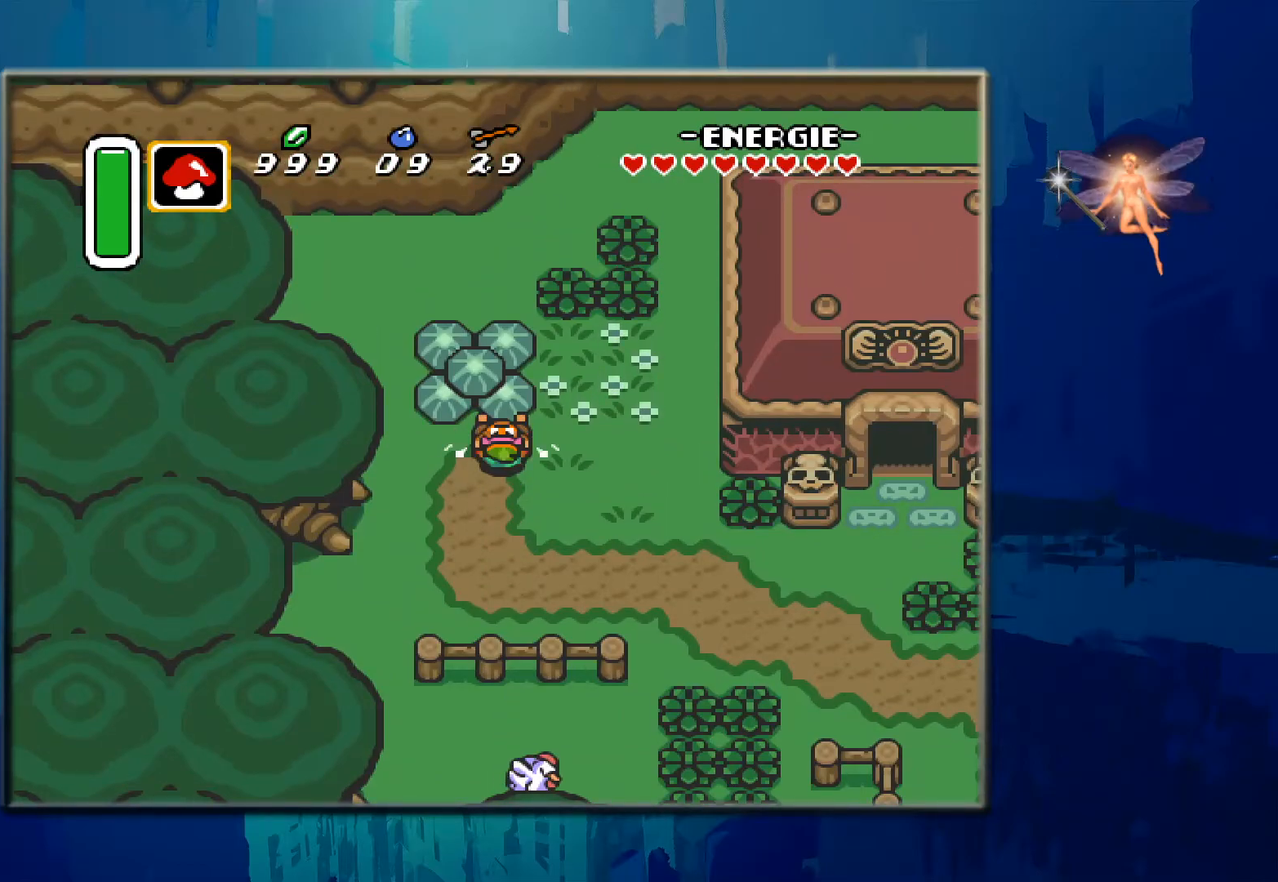
{"buttons": ["A", "DPAD_DOWN"], "events": [[133, "DPAD_DOWN", "up"], [200, "DPAD_DOWN", "down"]]}
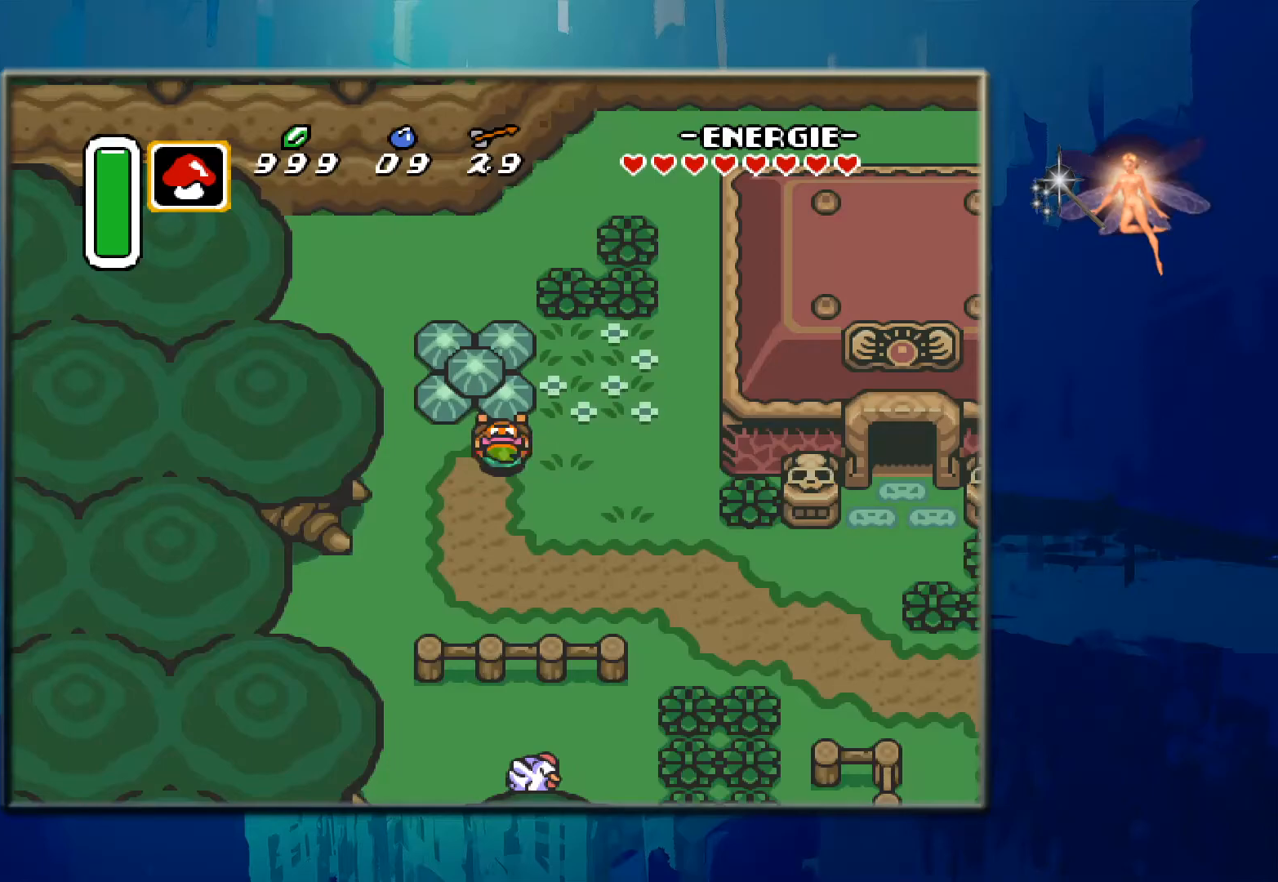
{"buttons": ["A", "DPAD_DOWN"], "events": [[300, "DPAD_DOWN", "up"], [483, "DPAD_DOWN", "down"]]}
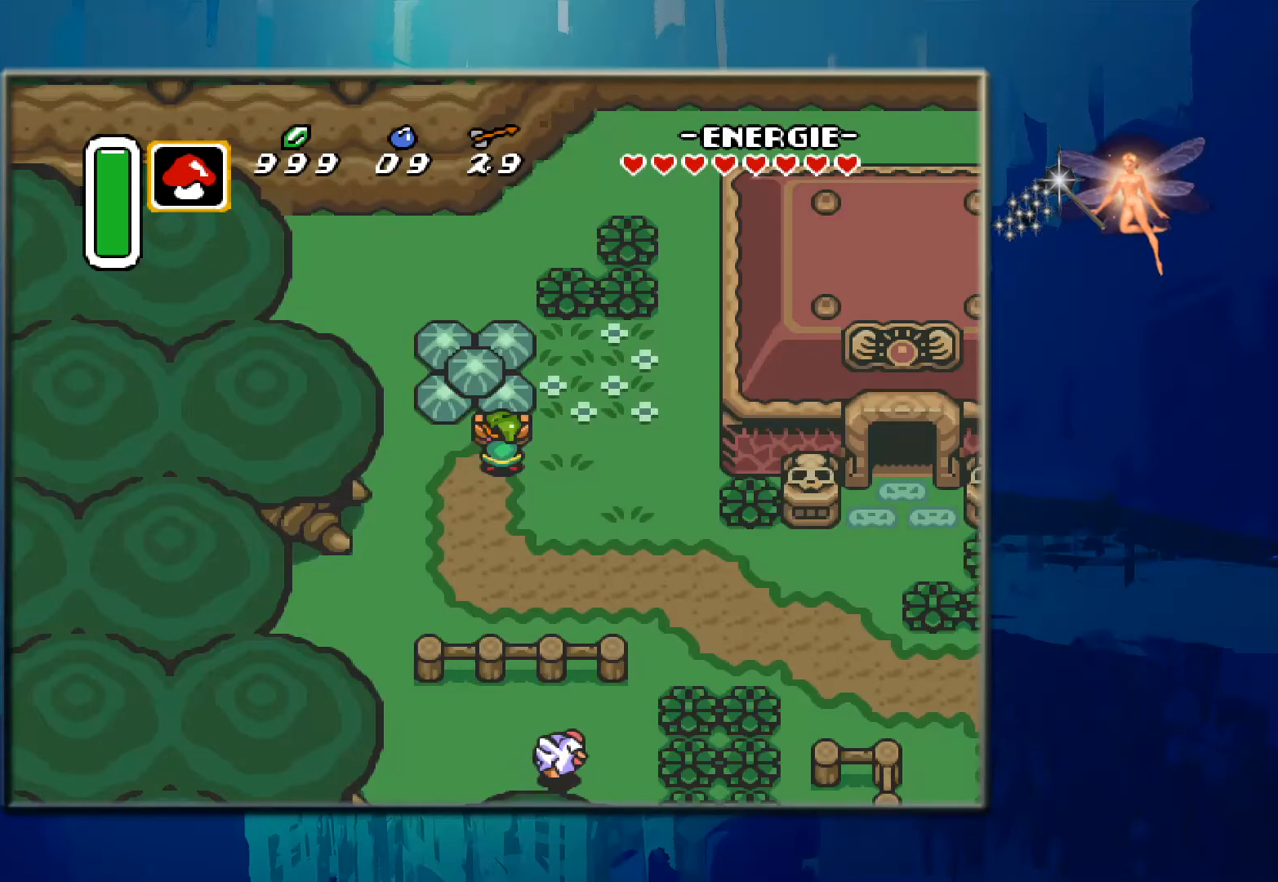
{"buttons": ["A", "DPAD_DOWN"], "events": []}
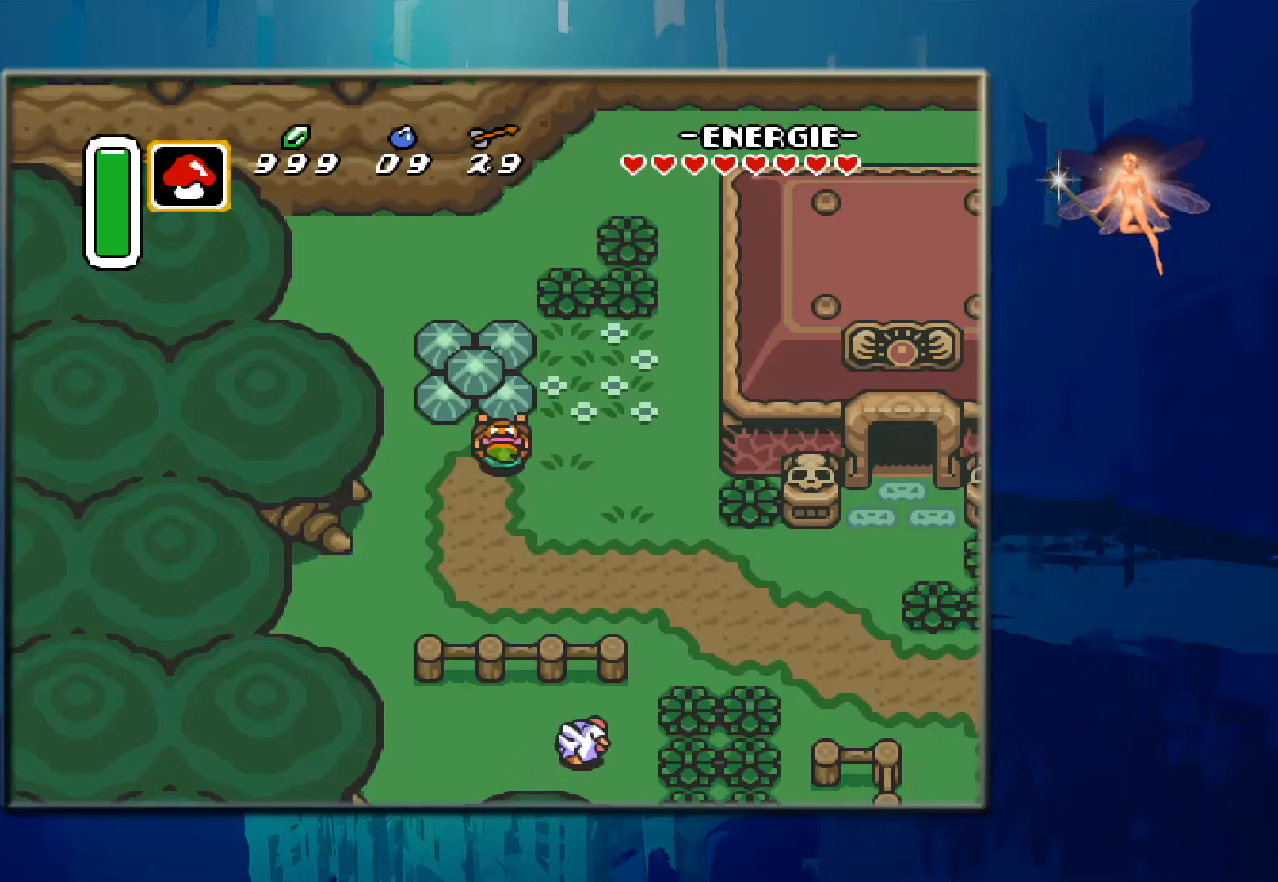
{"buttons": [], "events": [[367, "A", "up"], [450, "DPAD_DOWN", "up"]]}
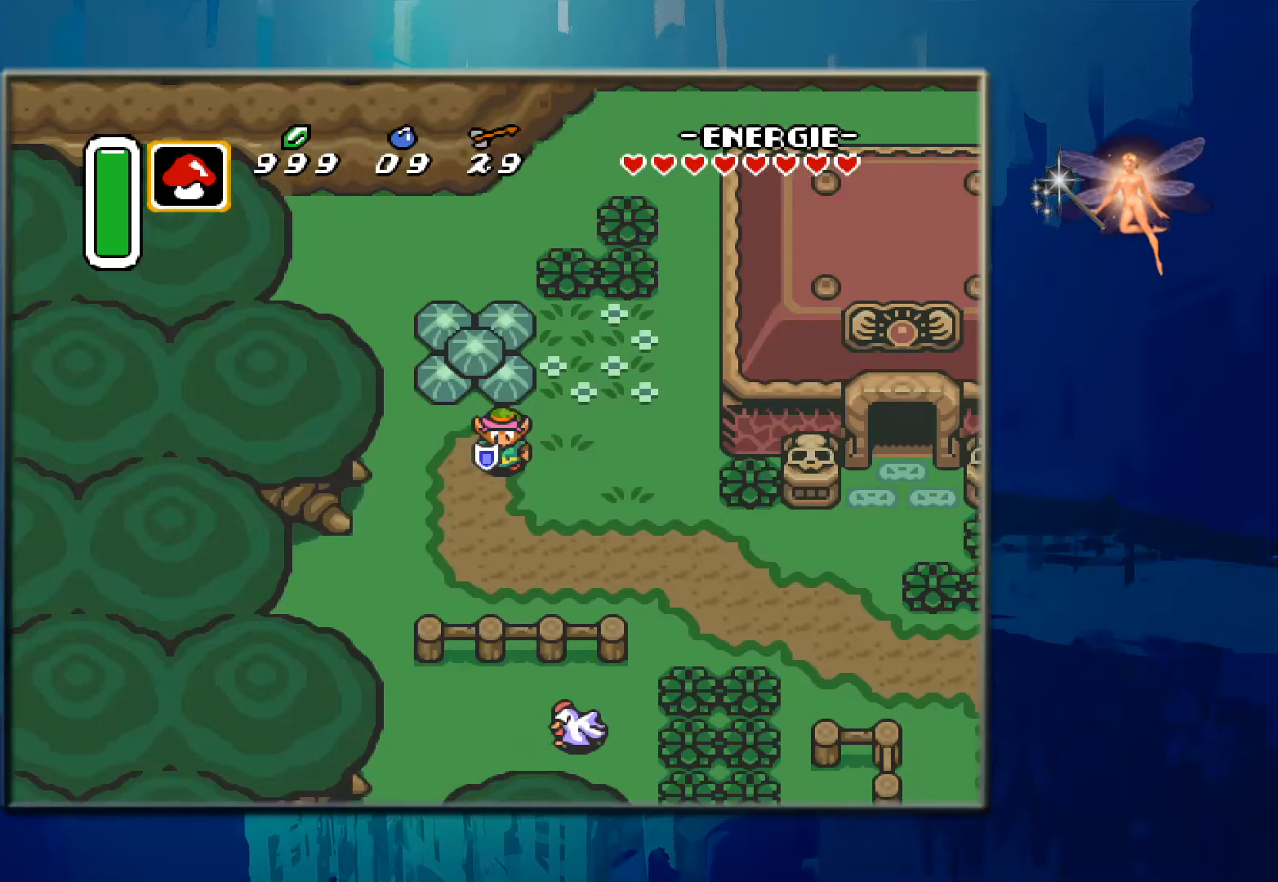
{"buttons": ["DPAD_DOWN", "DPAD_RIGHT"], "events": [[83, "DPAD_DOWN", "down"], [483, "DPAD_RIGHT", "down"]]}